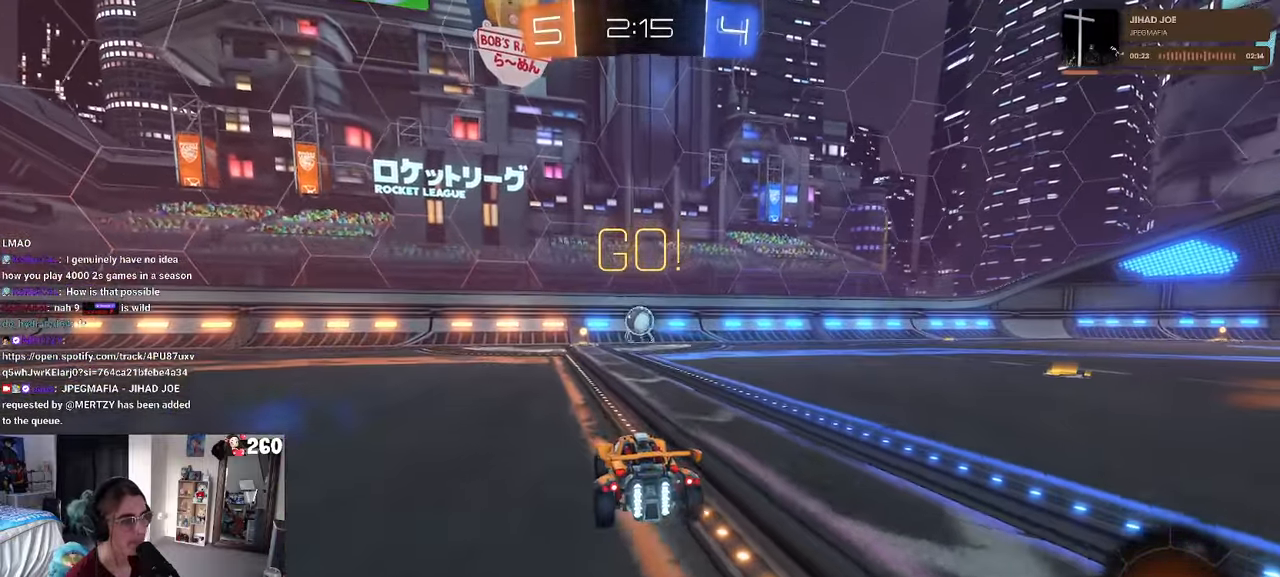
Gameplay with a controller (PlayStation layout); each line is a JSON object with the inputs held at the frame after it. "events" lists button and stick changes between this image and that frame as [ms after this image, input, new state], when the widget could be followed in between. Not read: R2.
{"buttons": [], "left_stick": "center", "right_stick": "center", "events": [[150, "R1", "up"]]}
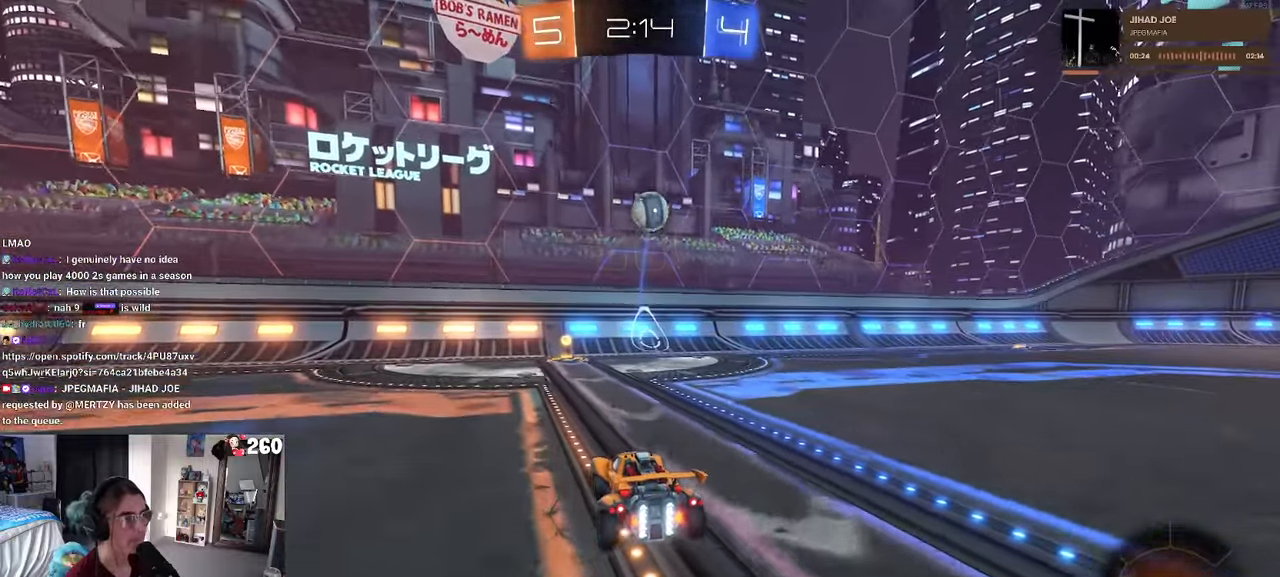
{"buttons": [], "left_stick": "center", "right_stick": "center", "events": []}
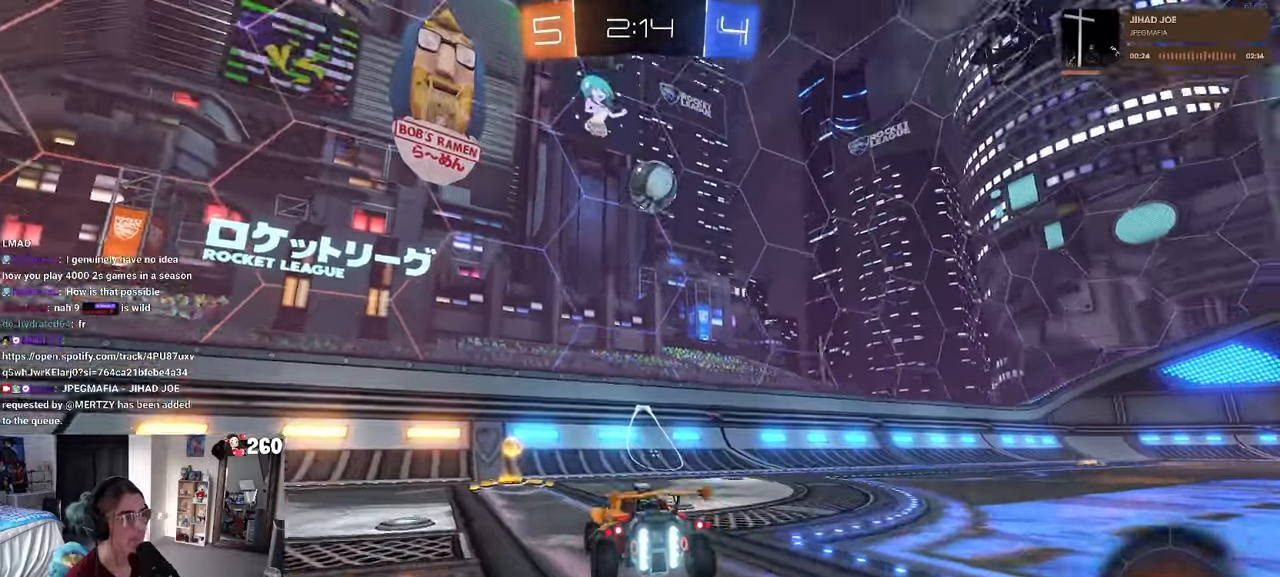
{"buttons": [], "left_stick": "center", "right_stick": "center", "events": [[83, "left_stick", "left"], [266, "left_stick", "center"]]}
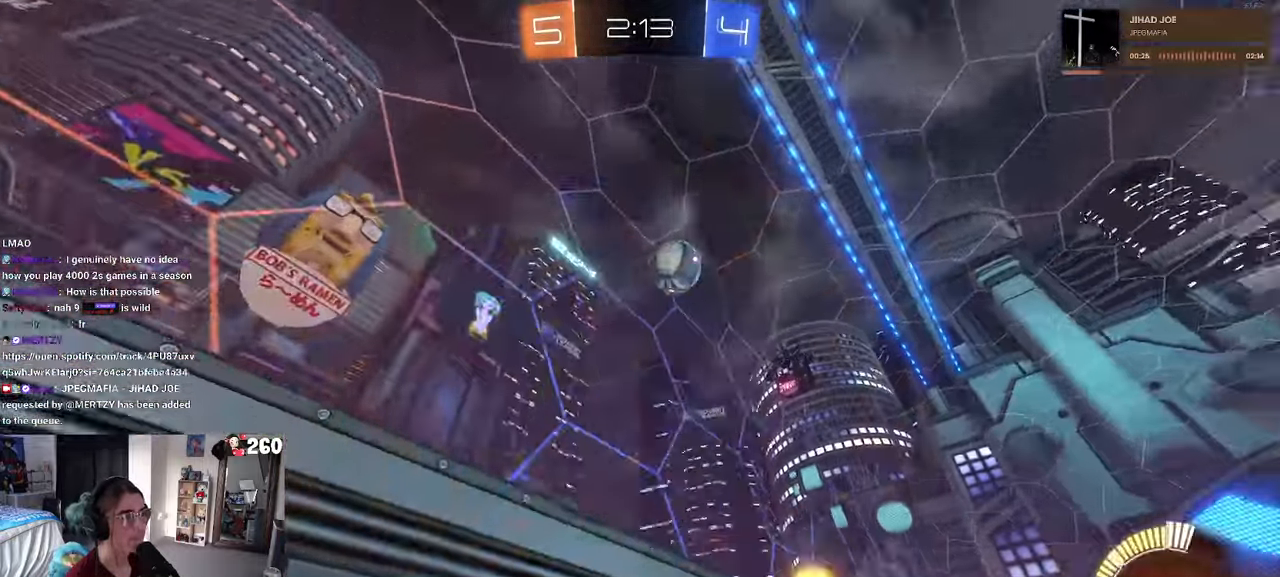
{"buttons": [], "left_stick": "right", "right_stick": "center", "events": [[66, "left_stick", "right"]]}
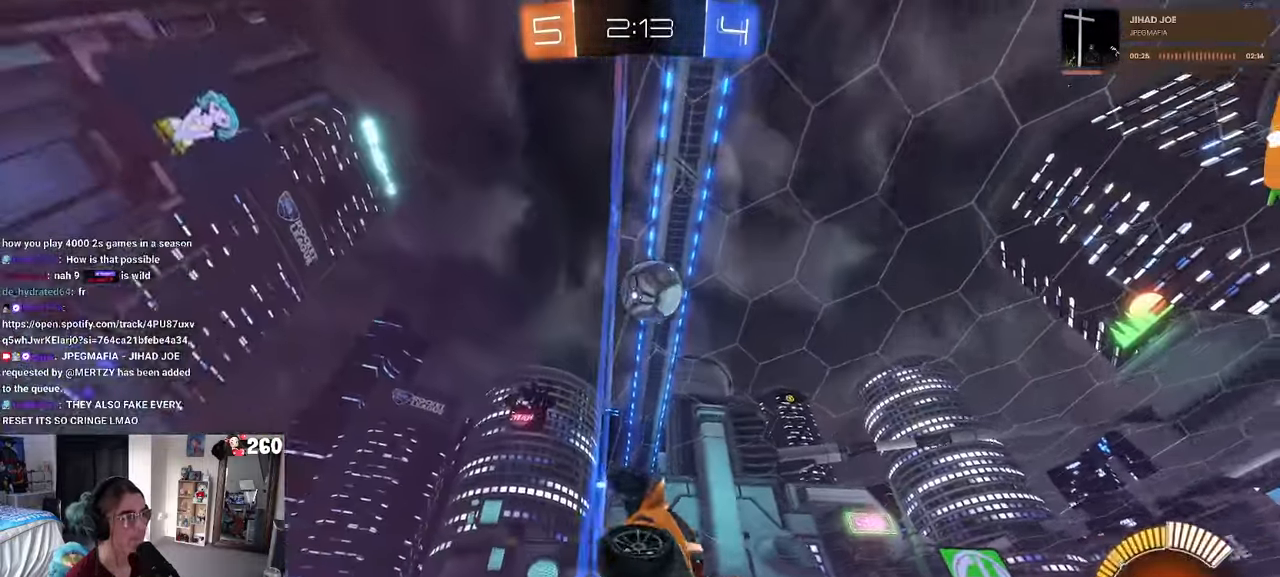
{"buttons": [], "left_stick": "right", "right_stick": "center", "events": [[33, "left_stick", "center"], [500, "left_stick", "right"]]}
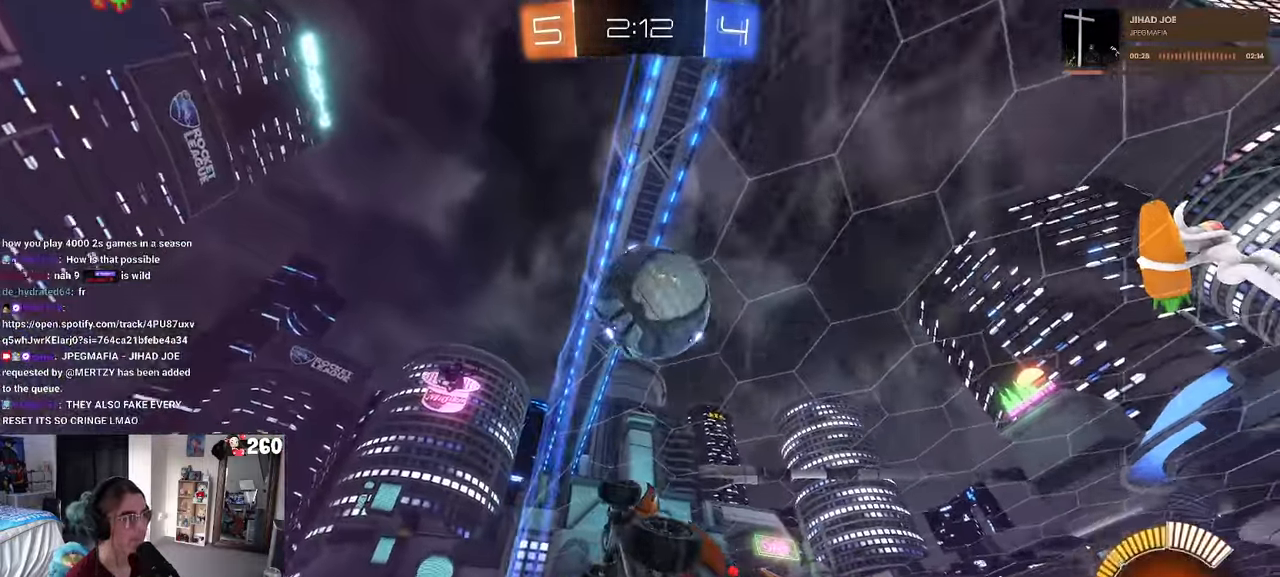
{"buttons": ["L2"], "left_stick": "right", "right_stick": "center", "events": [[183, "L2", "down"]]}
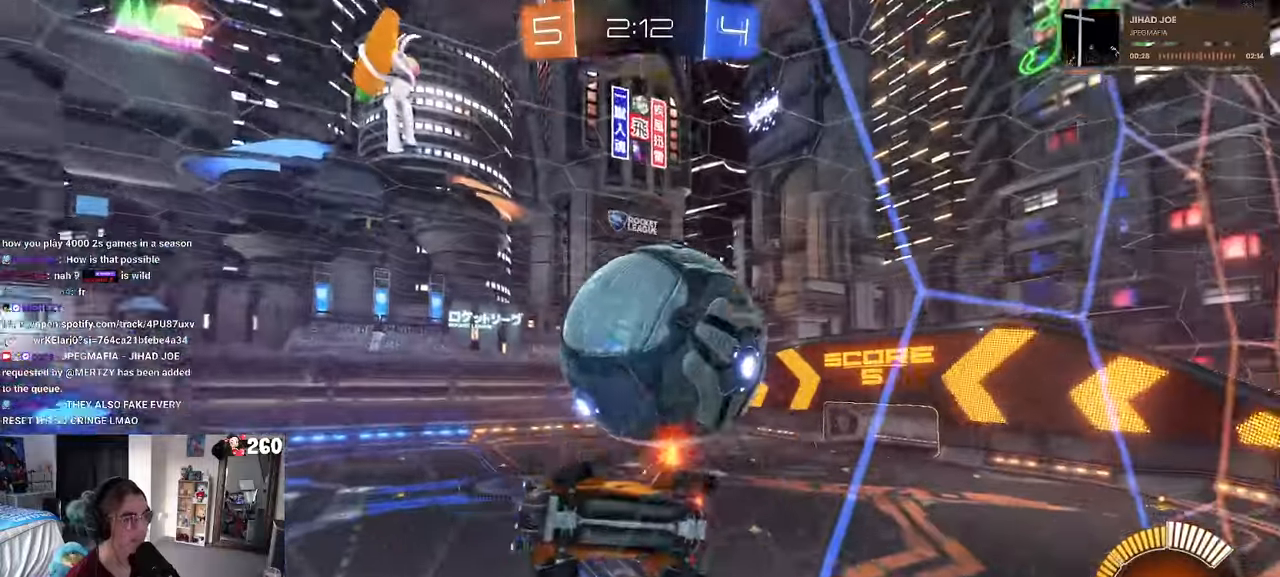
{"buttons": [], "left_stick": "right", "right_stick": "center", "events": [[183, "CROSS", "down"], [183, "left_stick", "down"], [317, "CROSS", "up"], [333, "left_stick", "right"], [383, "L2", "up"]]}
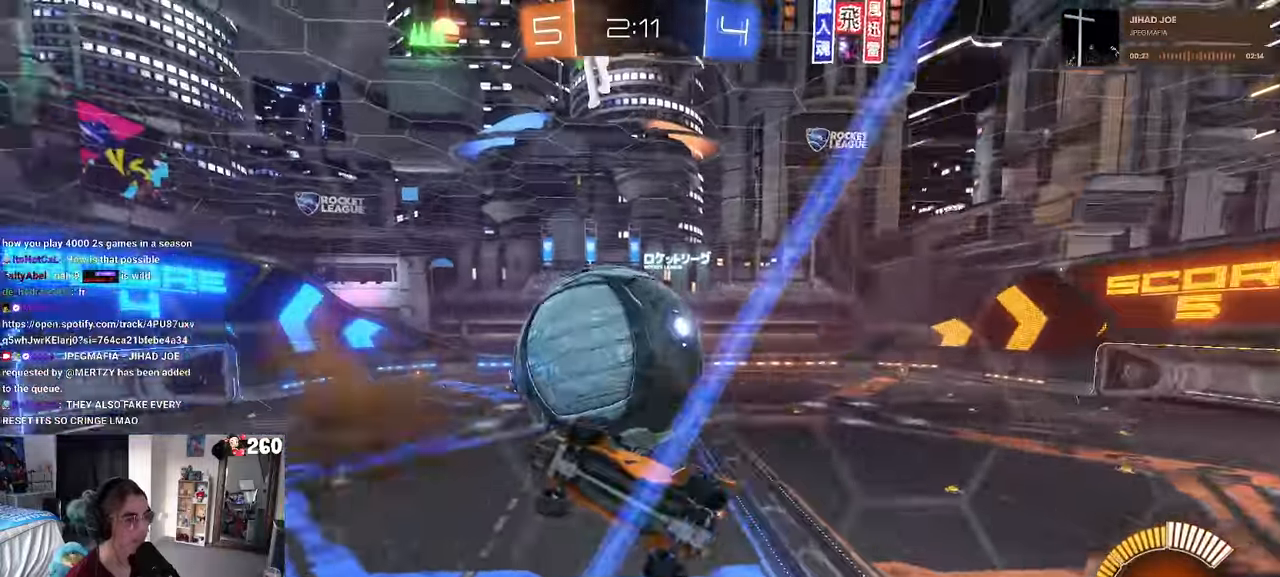
{"buttons": ["SQUARE"], "left_stick": "left", "right_stick": "center", "events": [[33, "left_stick", "down"], [117, "left_stick", "down-left"], [400, "left_stick", "left"], [417, "SQUARE", "down"]]}
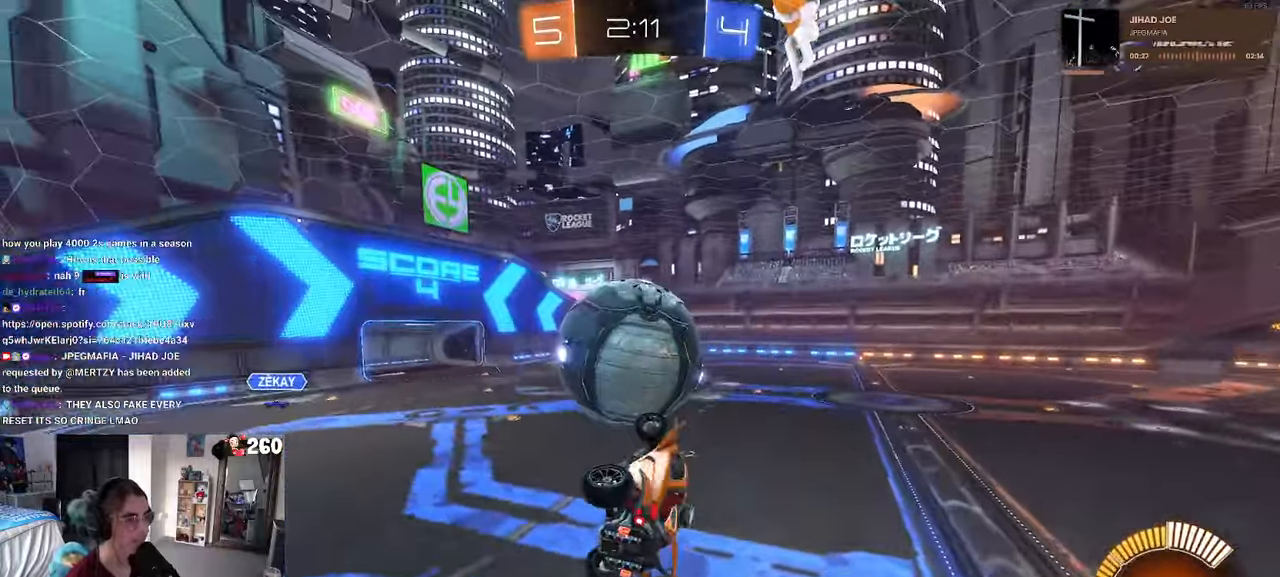
{"buttons": [], "left_stick": "right", "right_stick": "center", "events": [[17, "left_stick", "up-left"], [250, "SQUARE", "up"], [317, "left_stick", "right"]]}
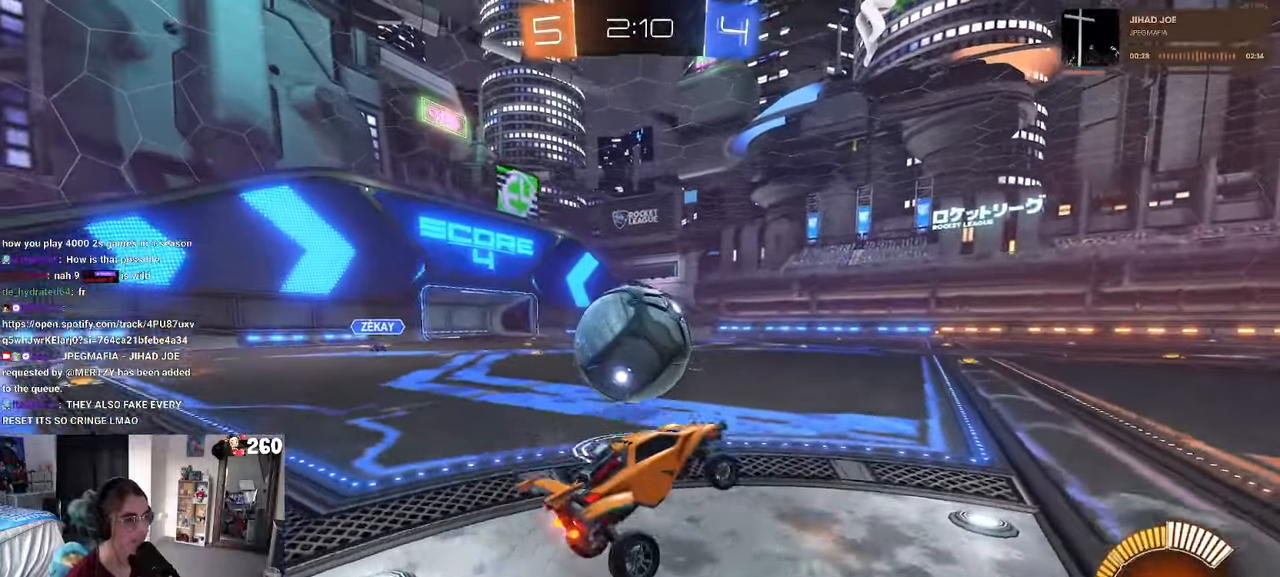
{"buttons": [], "left_stick": "left", "right_stick": "center", "events": [[333, "left_stick", "center"], [400, "left_stick", "left"]]}
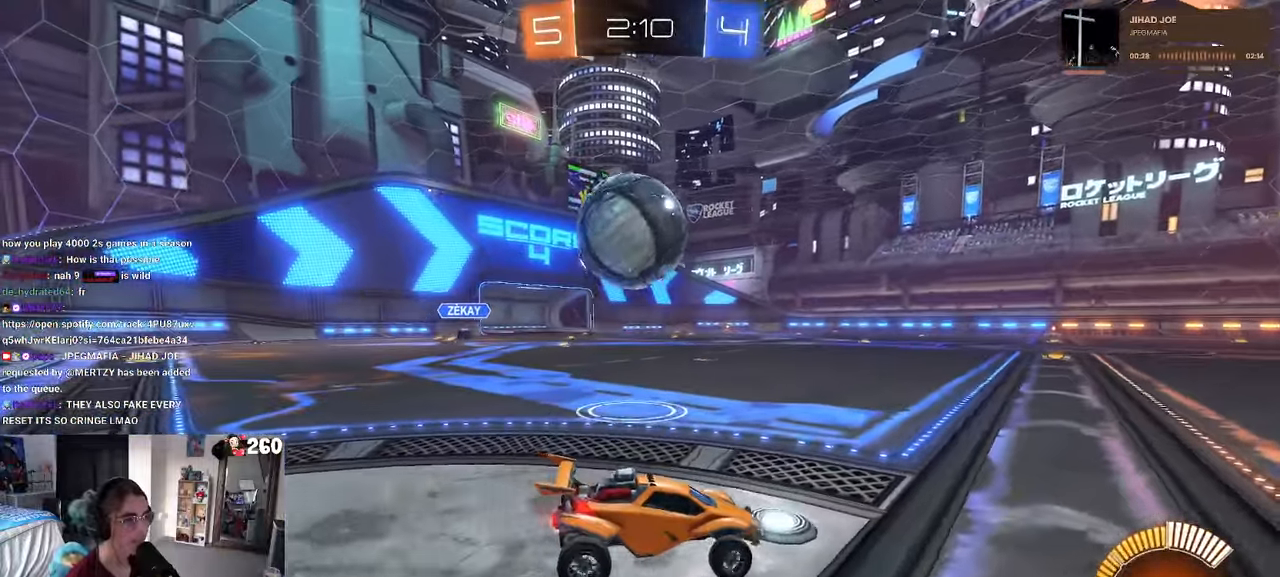
{"buttons": ["CROSS"], "left_stick": "center", "right_stick": "center", "events": [[317, "left_stick", "down-left"], [333, "CROSS", "down"], [500, "left_stick", "center"]]}
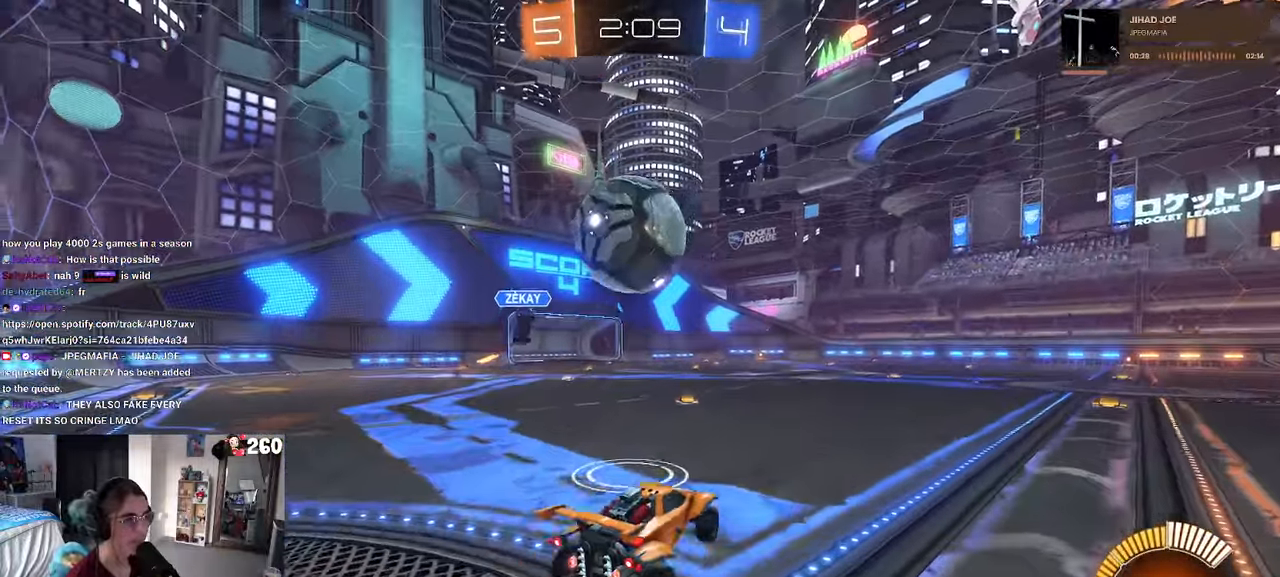
{"buttons": [], "left_stick": "up-right", "right_stick": "center", "events": [[33, "CROSS", "up"], [117, "R1", "down"], [350, "left_stick", "up-right"], [383, "R1", "up"]]}
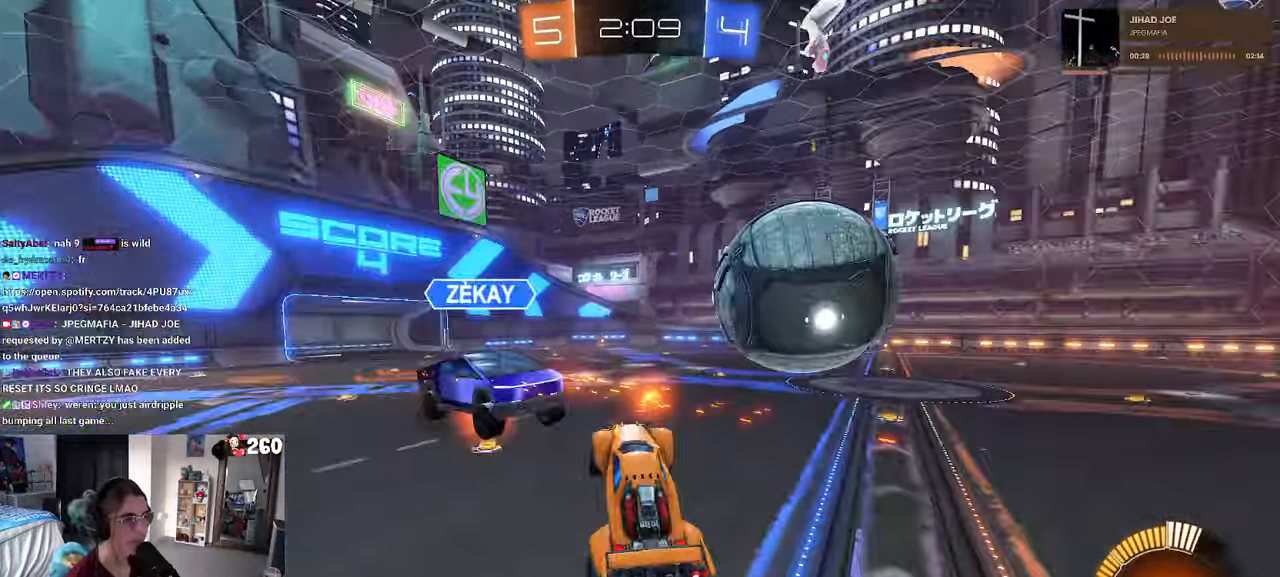
{"buttons": ["SQUARE", "R1"], "left_stick": "up-left", "right_stick": "center", "events": [[233, "left_stick", "center"], [317, "left_stick", "left"], [367, "SQUARE", "down"], [450, "R1", "down"], [500, "left_stick", "up-left"]]}
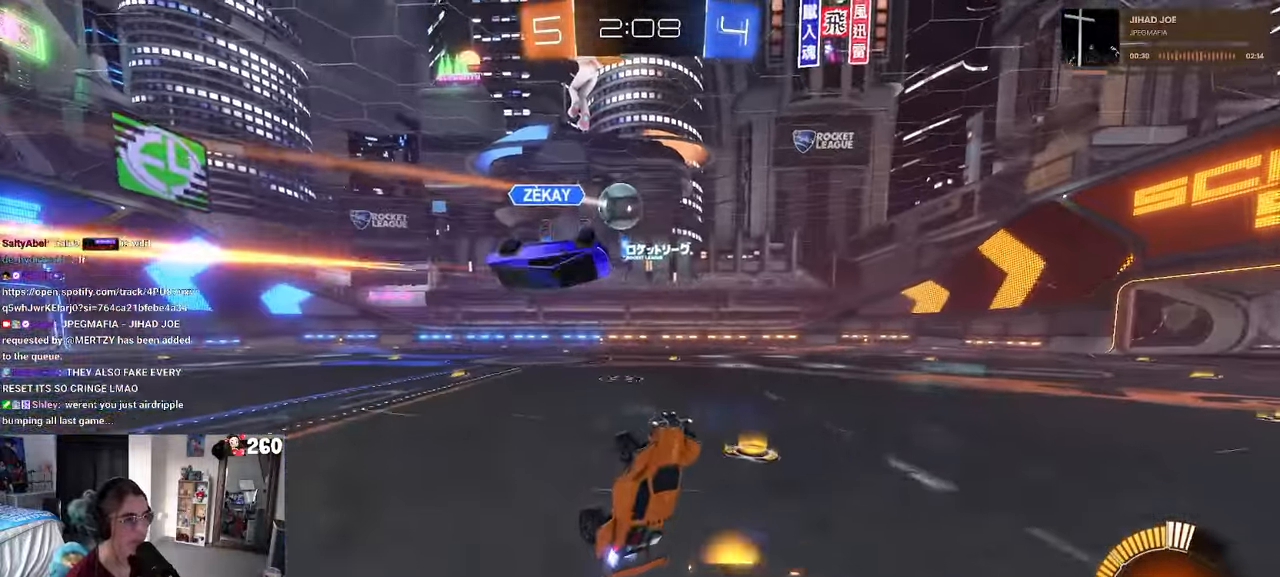
{"buttons": [], "left_stick": "right", "right_stick": "center", "events": [[183, "SQUARE", "up"], [250, "left_stick", "center"], [400, "R1", "up"], [400, "left_stick", "up-right"], [500, "left_stick", "right"]]}
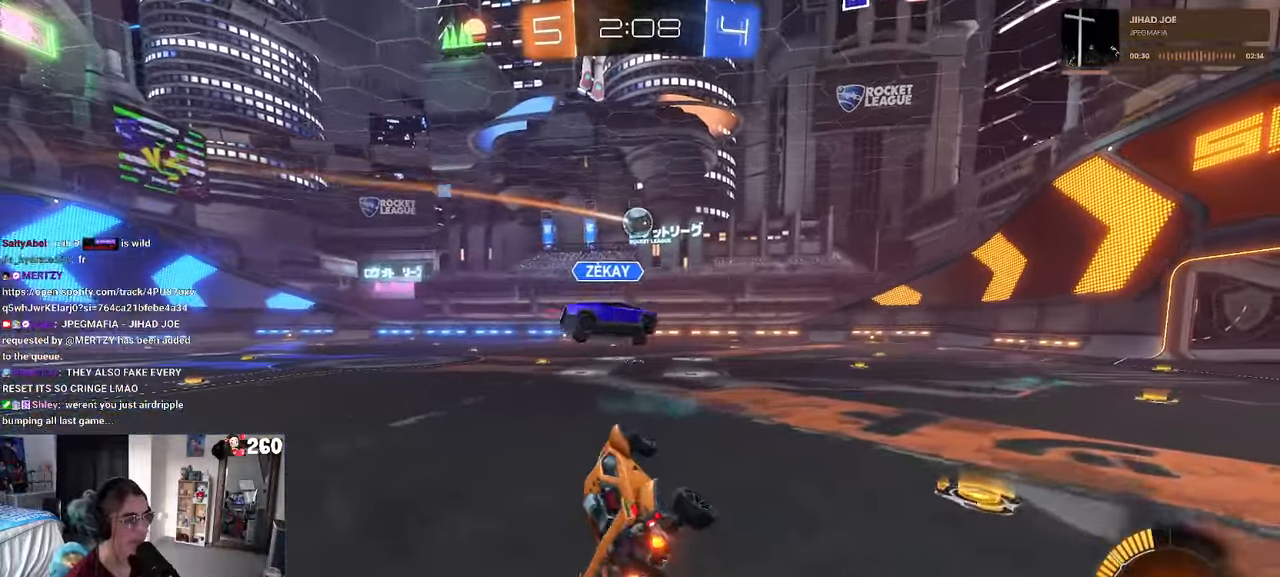
{"buttons": ["R1"], "left_stick": "center", "right_stick": "center", "events": [[83, "R1", "down"], [500, "left_stick", "center"]]}
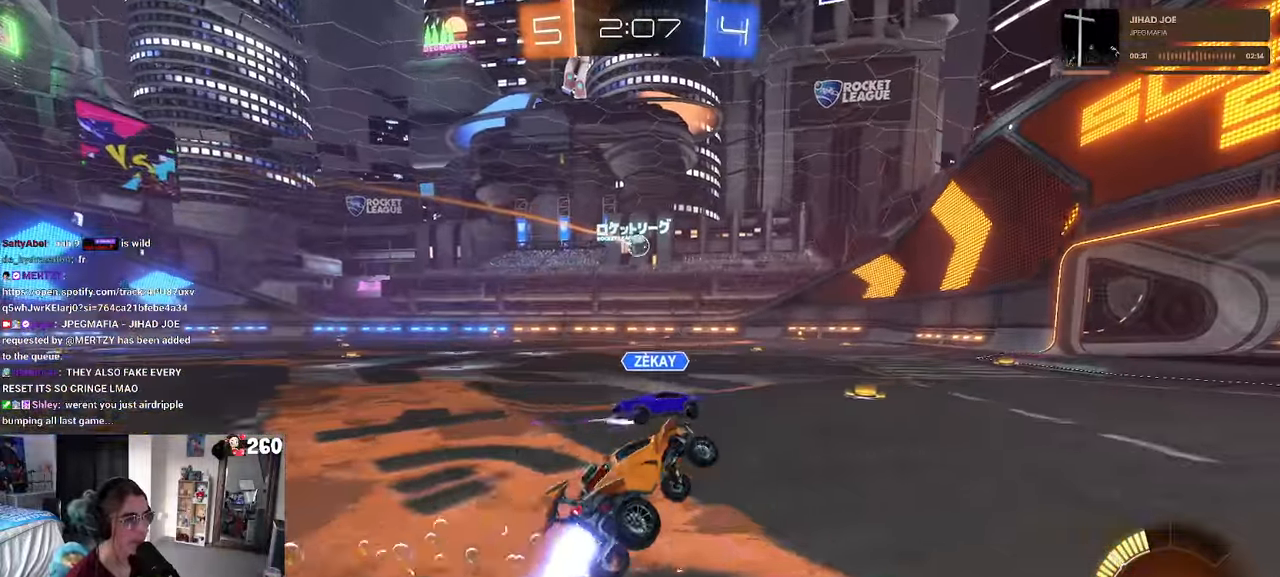
{"buttons": [], "left_stick": "center", "right_stick": "center", "events": [[83, "R1", "up"], [133, "left_stick", "left"], [350, "left_stick", "center"]]}
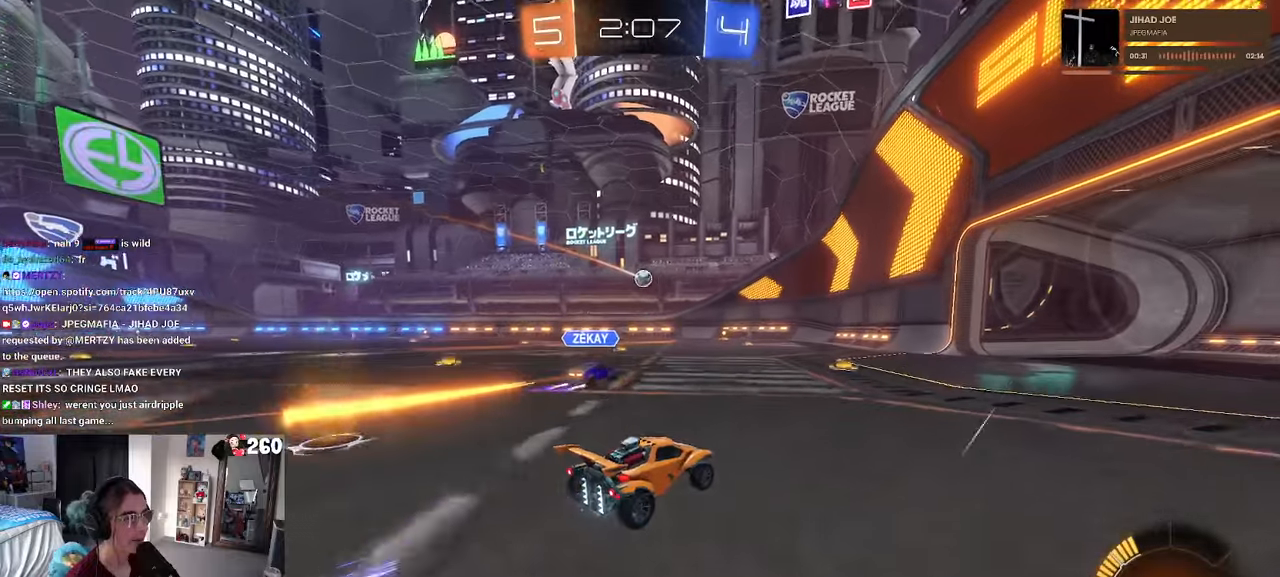
{"buttons": ["SQUARE"], "left_stick": "left", "right_stick": "center", "events": [[67, "left_stick", "right"], [434, "left_stick", "left"], [450, "SQUARE", "down"]]}
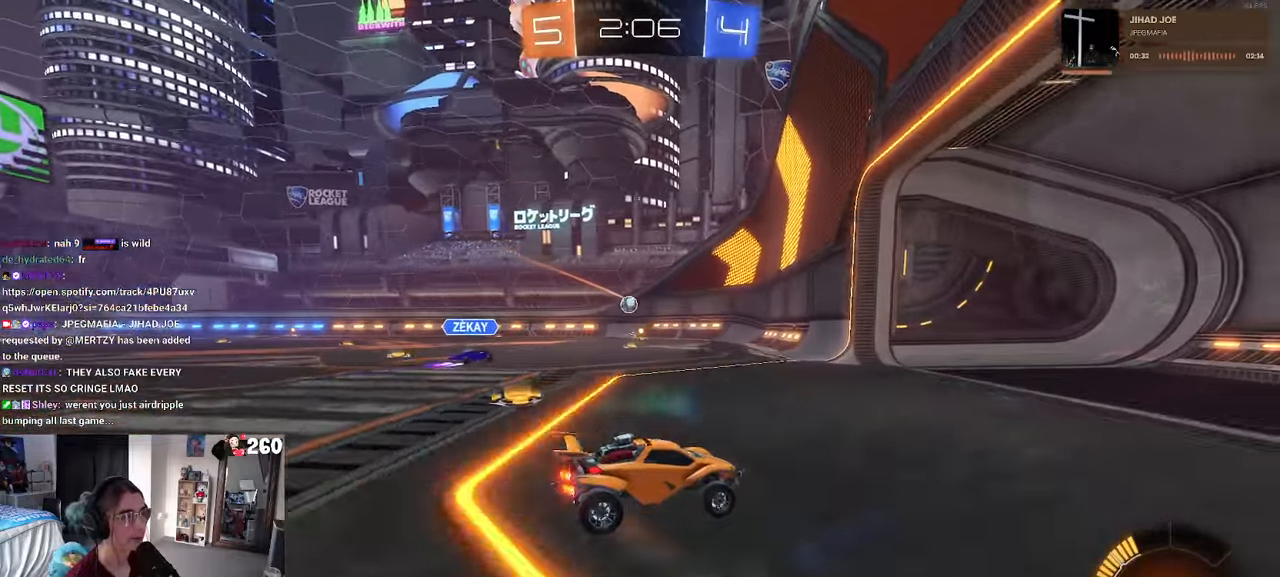
{"buttons": [], "left_stick": "left", "right_stick": "center", "events": [[117, "SQUARE", "up"]]}
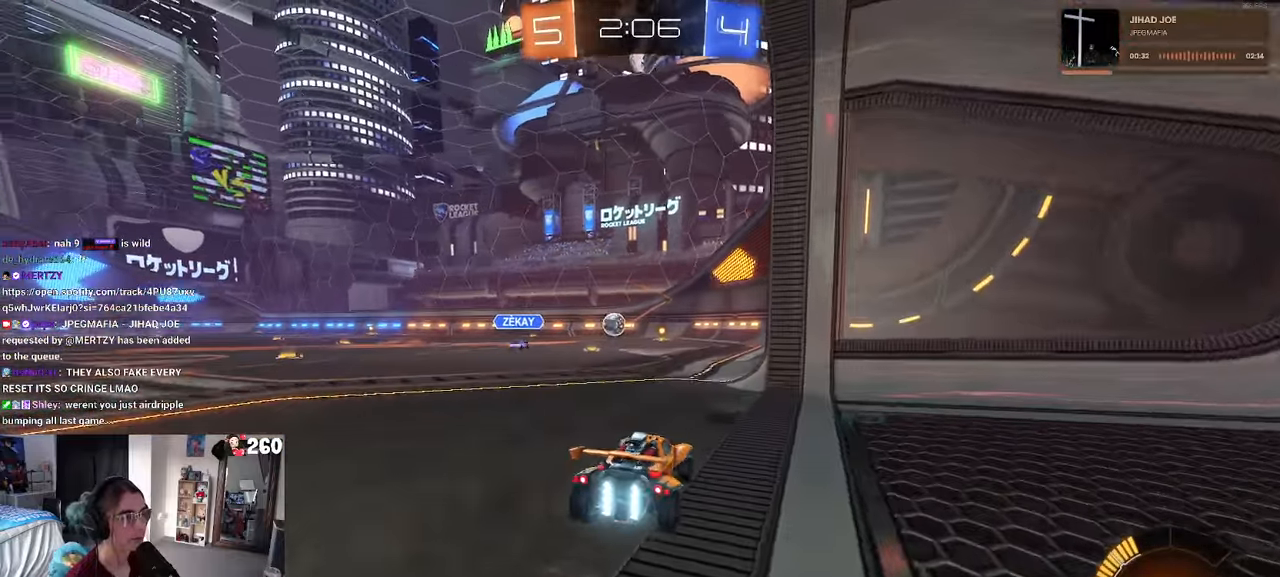
{"buttons": ["R1"], "left_stick": "left", "right_stick": "center", "events": [[200, "left_stick", "center"], [367, "left_stick", "left"], [467, "R1", "down"]]}
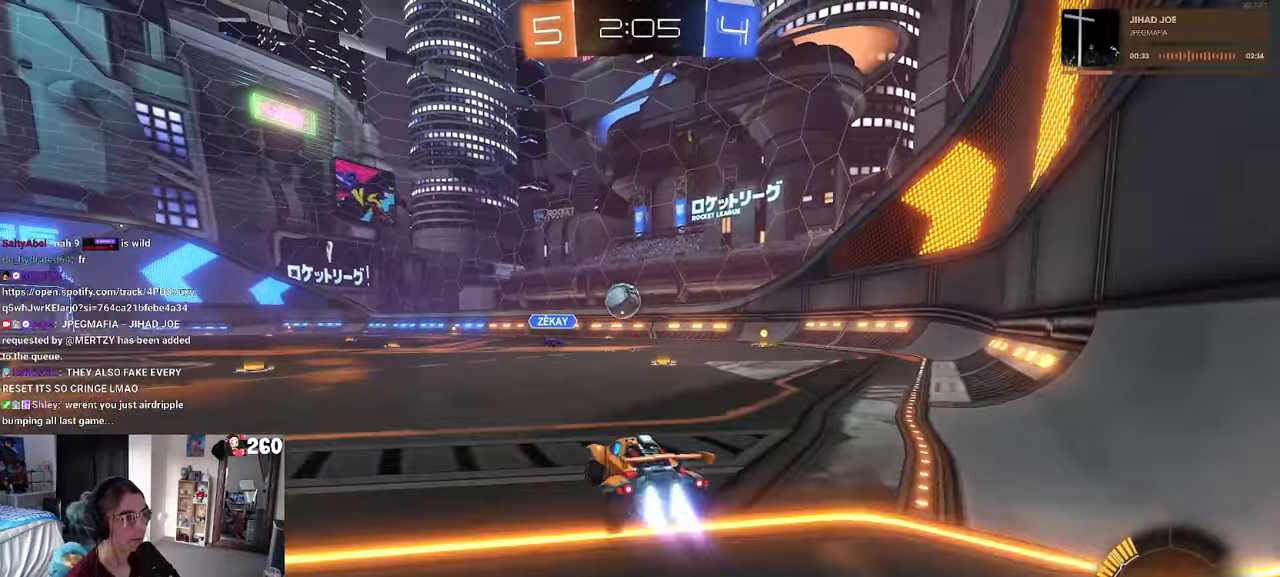
{"buttons": ["R1"], "left_stick": "center", "right_stick": "center", "events": [[84, "left_stick", "center"], [400, "left_stick", "left"], [484, "left_stick", "center"]]}
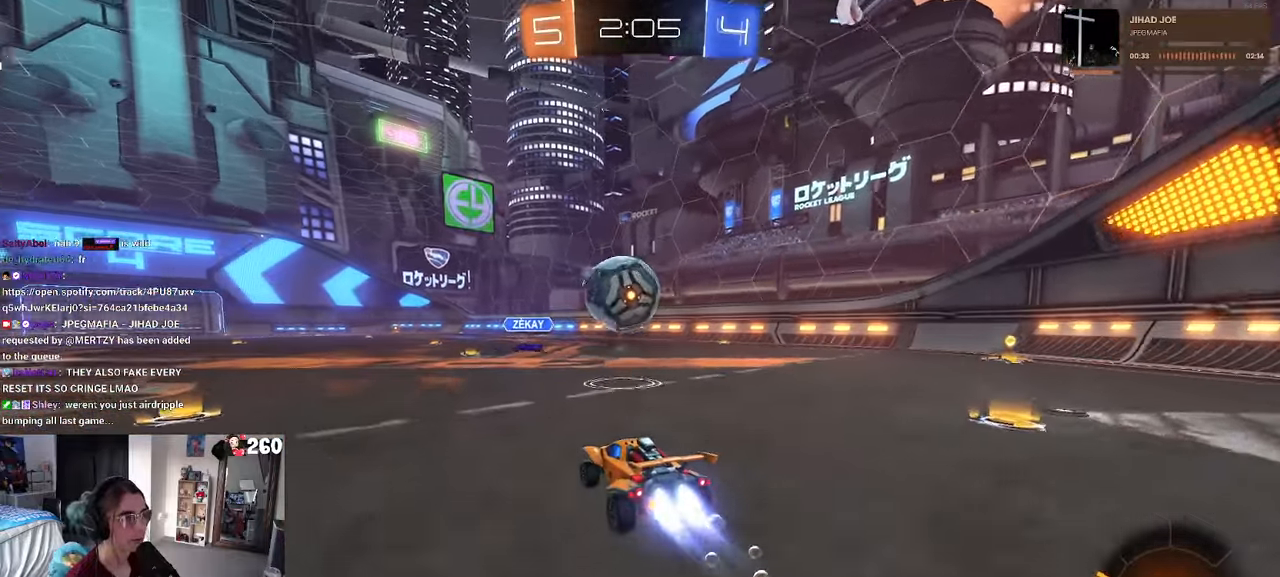
{"buttons": [], "left_stick": "right", "right_stick": "center", "events": [[117, "left_stick", "down-left"], [167, "CROSS", "down"], [217, "left_stick", "center"], [267, "CROSS", "up"], [300, "R1", "up"], [300, "left_stick", "right"]]}
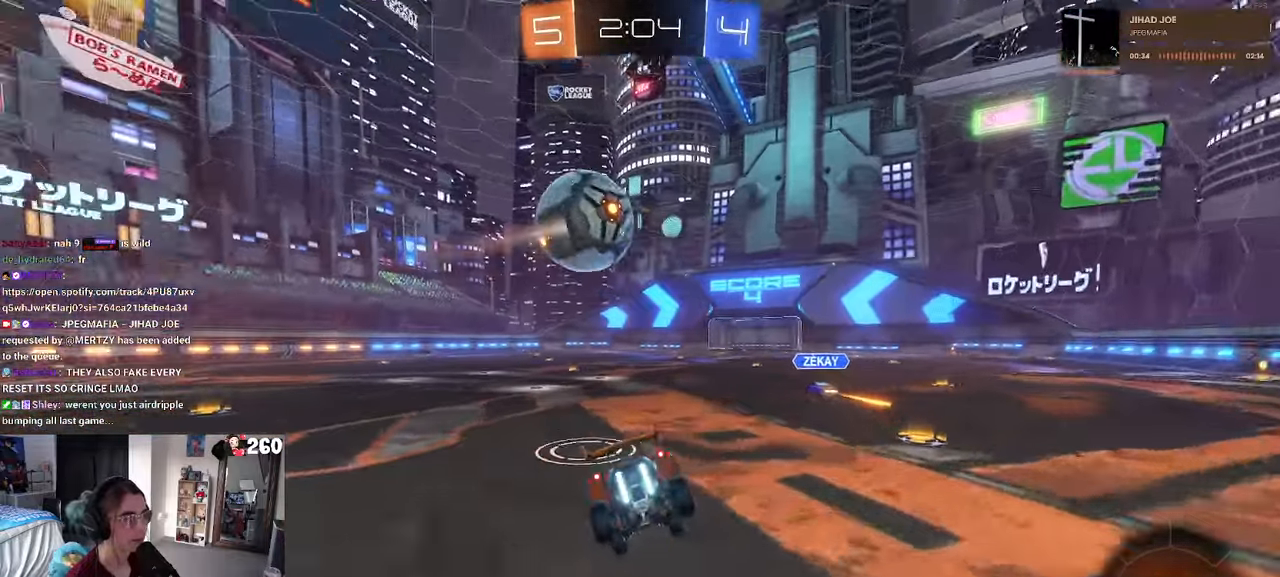
{"buttons": [], "left_stick": "right", "right_stick": "center", "events": [[184, "SQUARE", "down"], [300, "SQUARE", "up"]]}
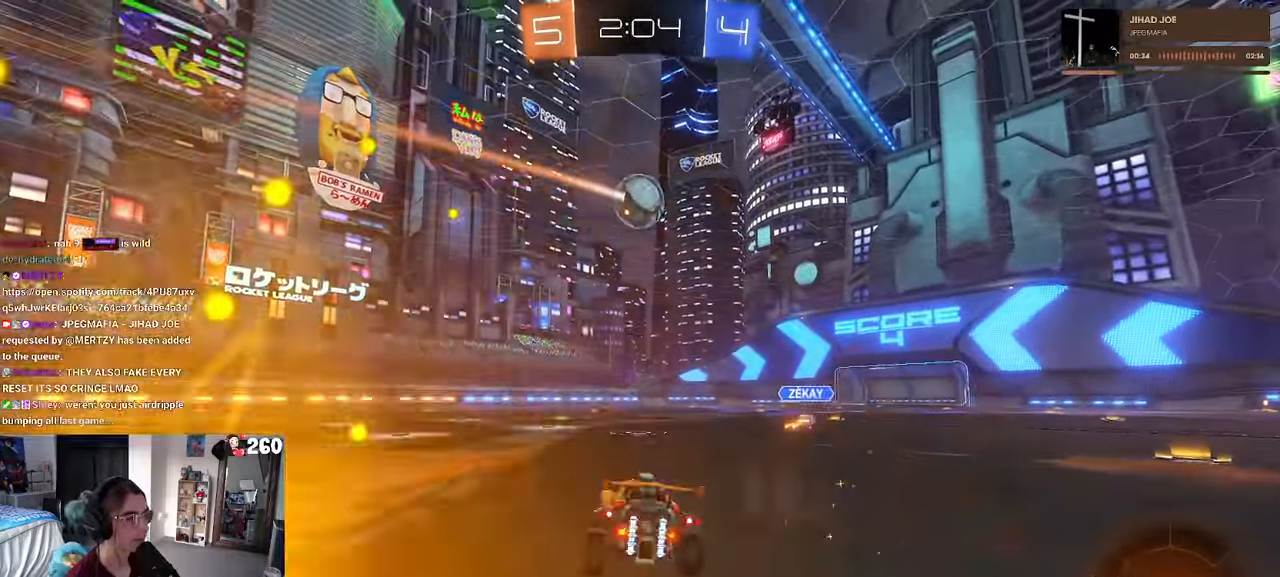
{"buttons": [], "left_stick": "right", "right_stick": "center", "events": [[34, "left_stick", "center"], [134, "left_stick", "left"], [400, "left_stick", "center"], [500, "left_stick", "right"]]}
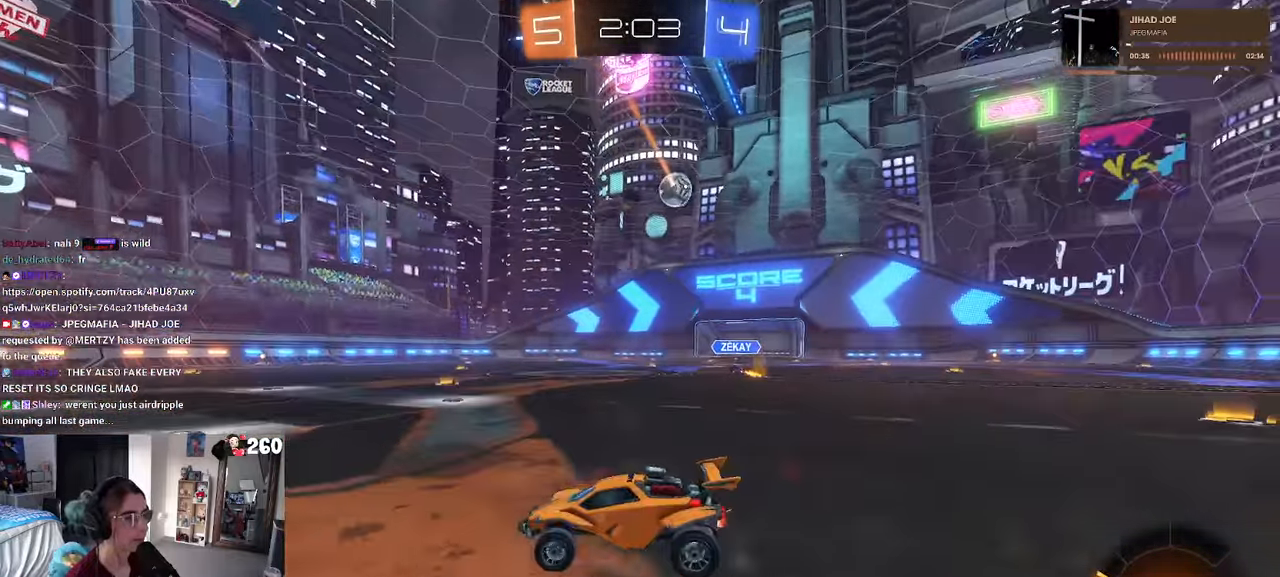
{"buttons": [], "left_stick": "center", "right_stick": "center", "events": [[417, "left_stick", "center"]]}
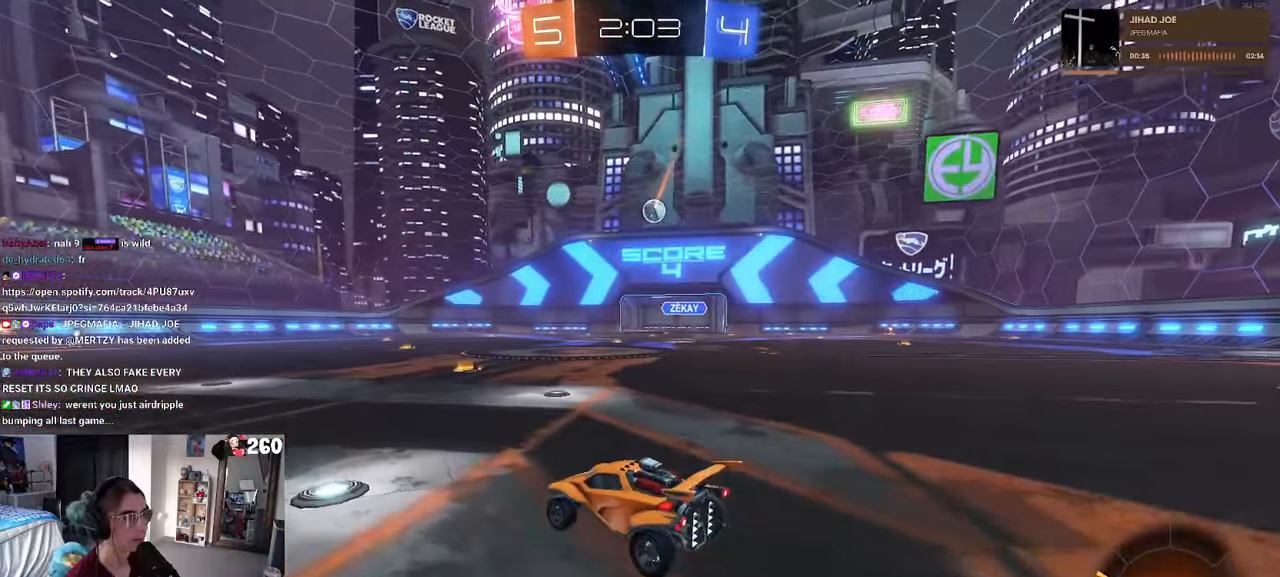
{"buttons": [], "left_stick": "right", "right_stick": "center", "events": [[267, "left_stick", "right"]]}
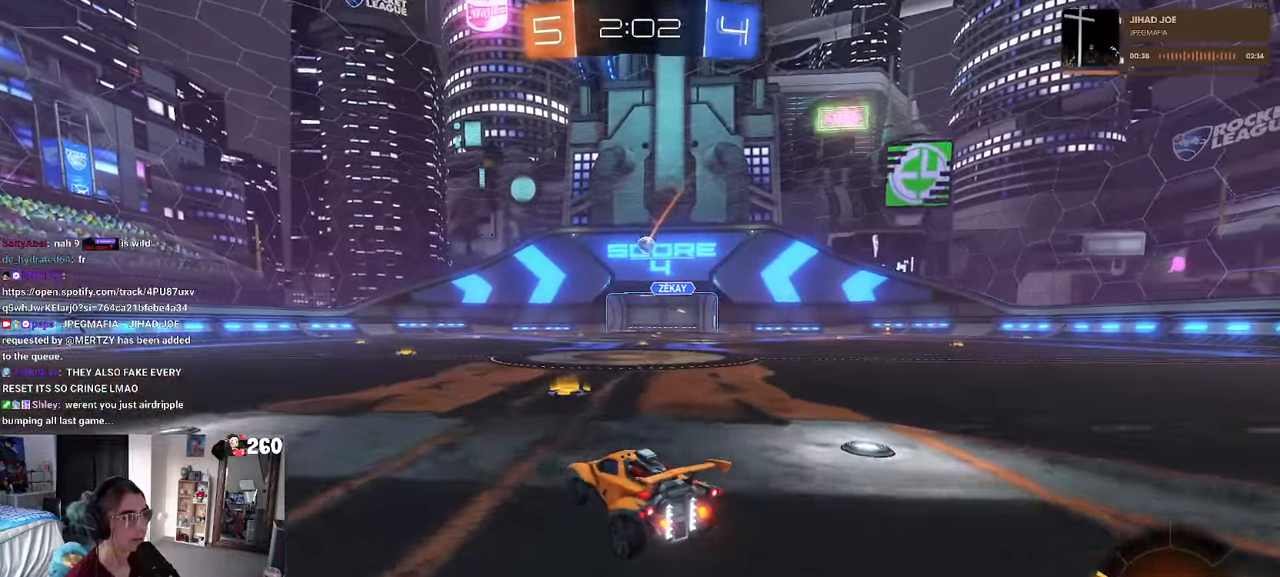
{"buttons": [], "left_stick": "center", "right_stick": "center", "events": [[34, "left_stick", "center"]]}